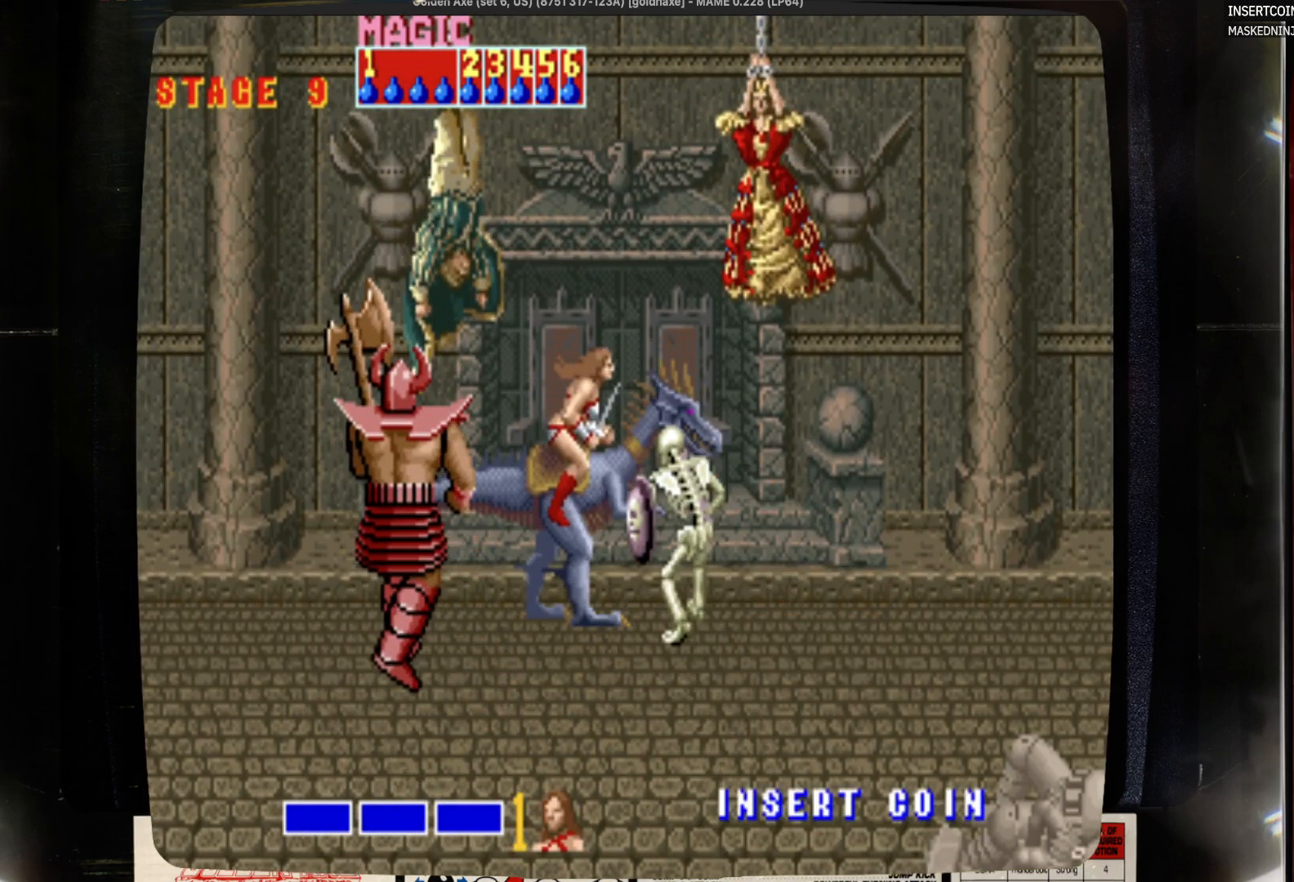
Gameplay with a controller (PlayStation layout); each line is a JSON object with the inputs held at the frame after it. "events" lists button and stick changes between this image and that frame as [ms after this image, input, new state], when the widget could be followed in between. Not read: CIRCLE L1 L2 L3 R1 R2 R3 SELECT START.
{"buttons": ["DPAD_DOWN"], "events": []}
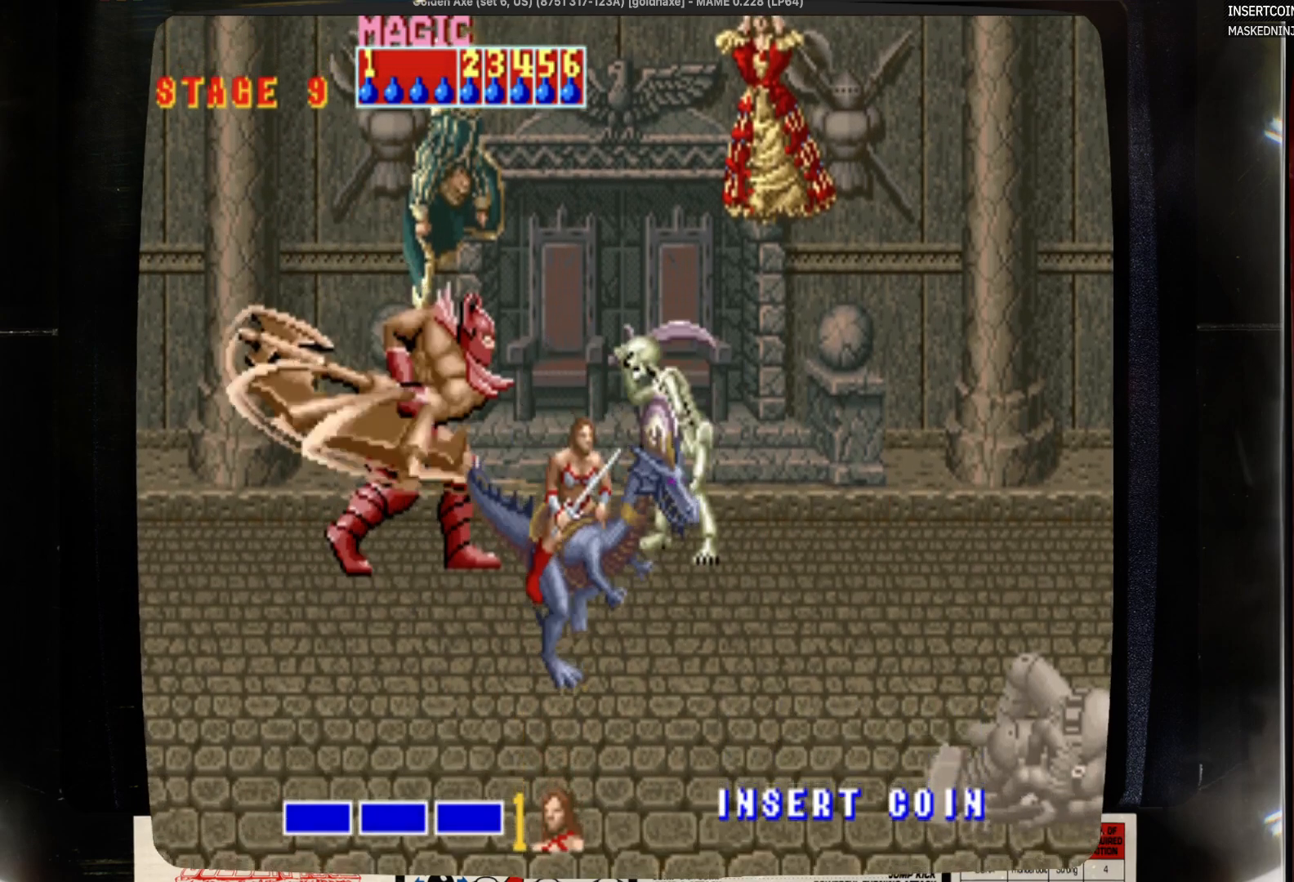
{"buttons": ["DPAD_DOWN"], "events": [[283, "DPAD_LEFT", "down"], [500, "DPAD_LEFT", "up"]]}
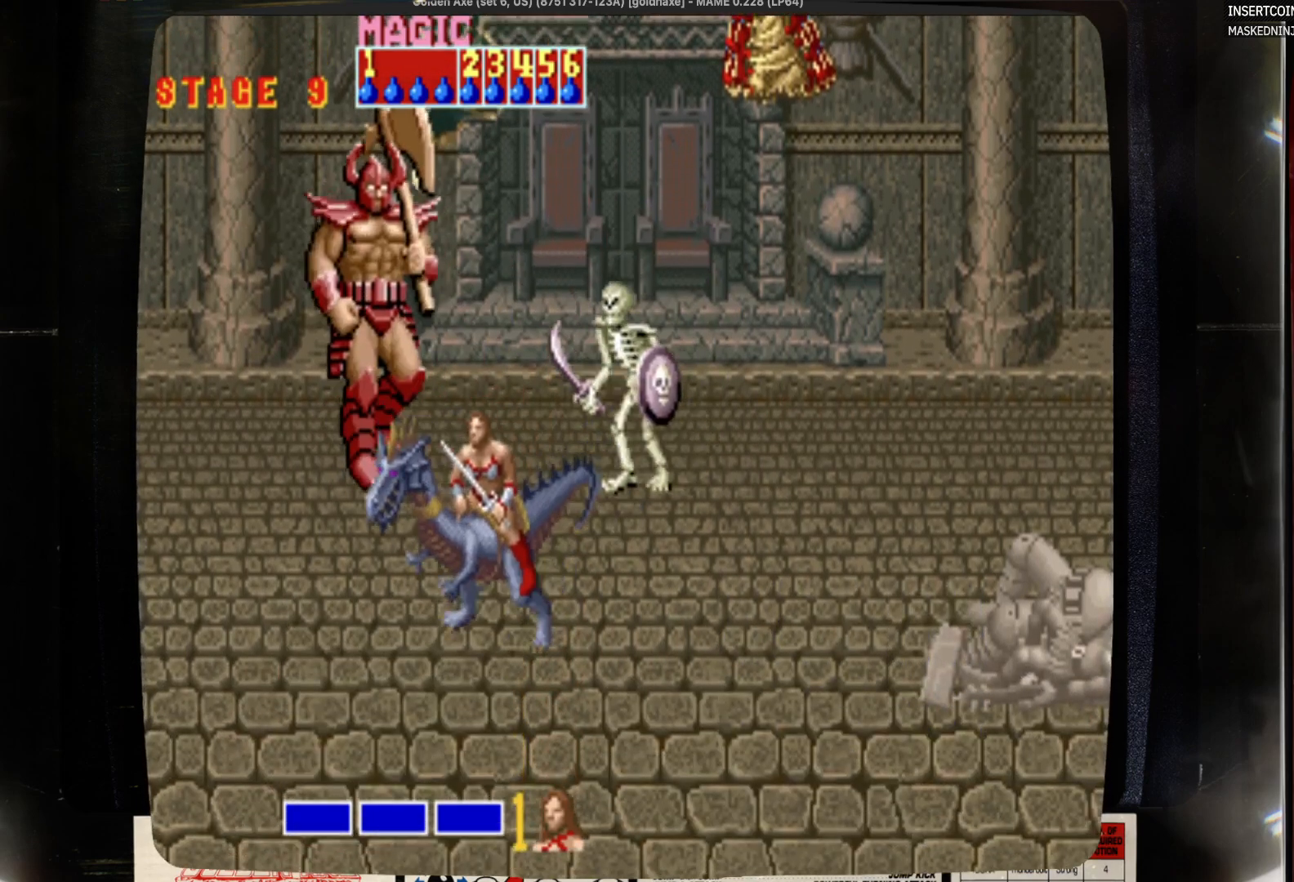
{"buttons": ["DPAD_DOWN"], "events": []}
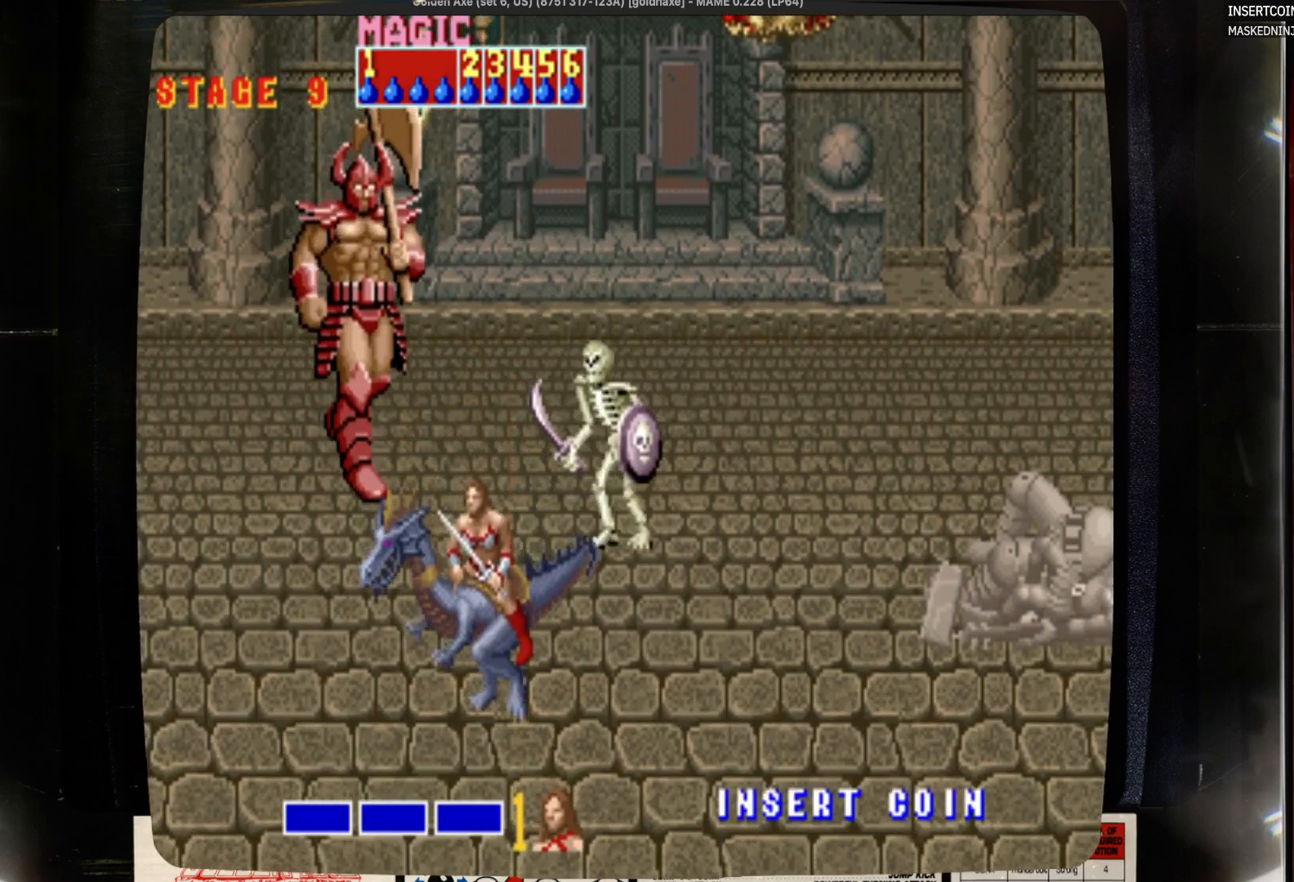
{"buttons": ["DPAD_DOWN"], "events": [[133, "DPAD_DOWN", "up"], [133, "DPAD_RIGHT", "down"], [250, "DPAD_DOWN", "down"], [350, "DPAD_RIGHT", "up"]]}
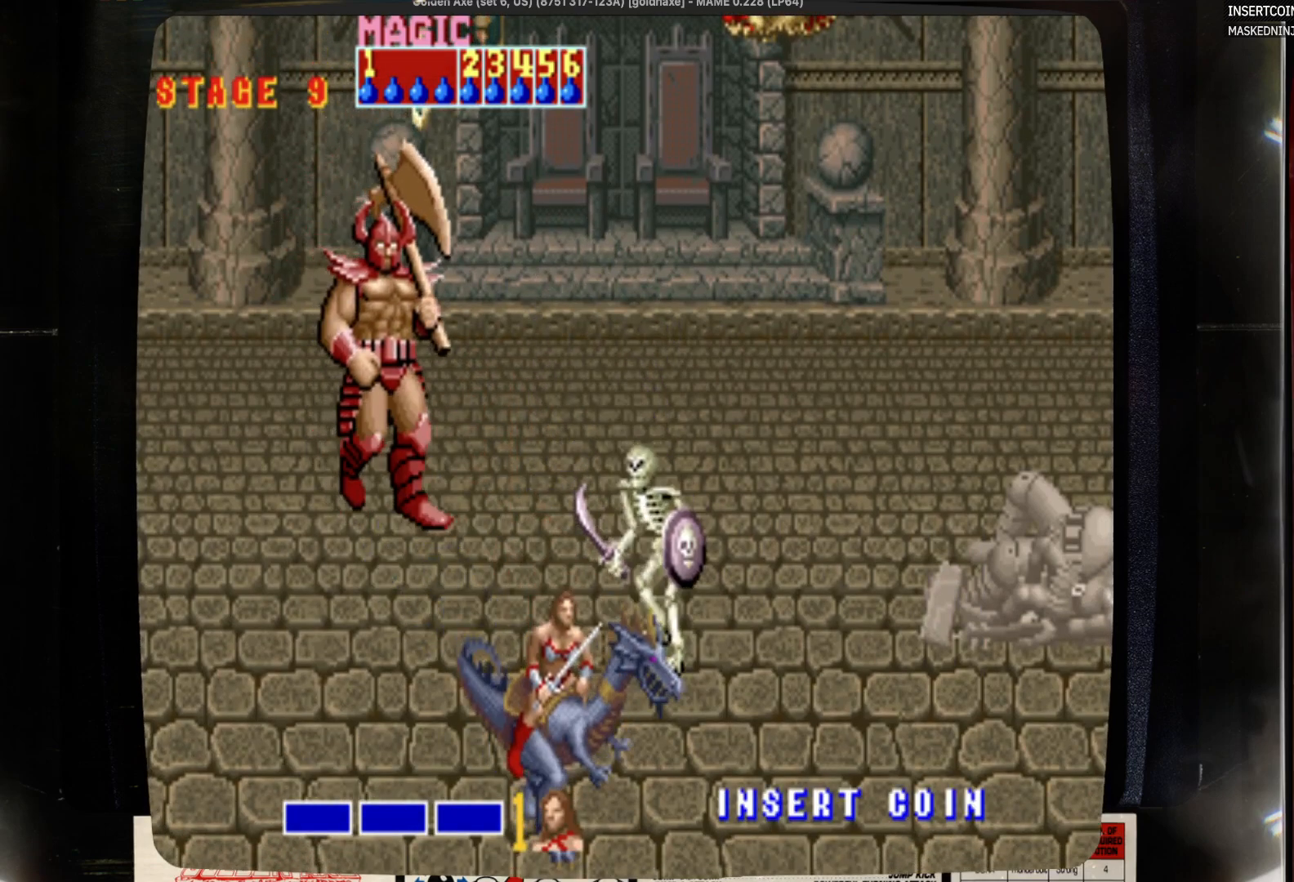
{"buttons": [], "events": [[300, "DPAD_DOWN", "up"]]}
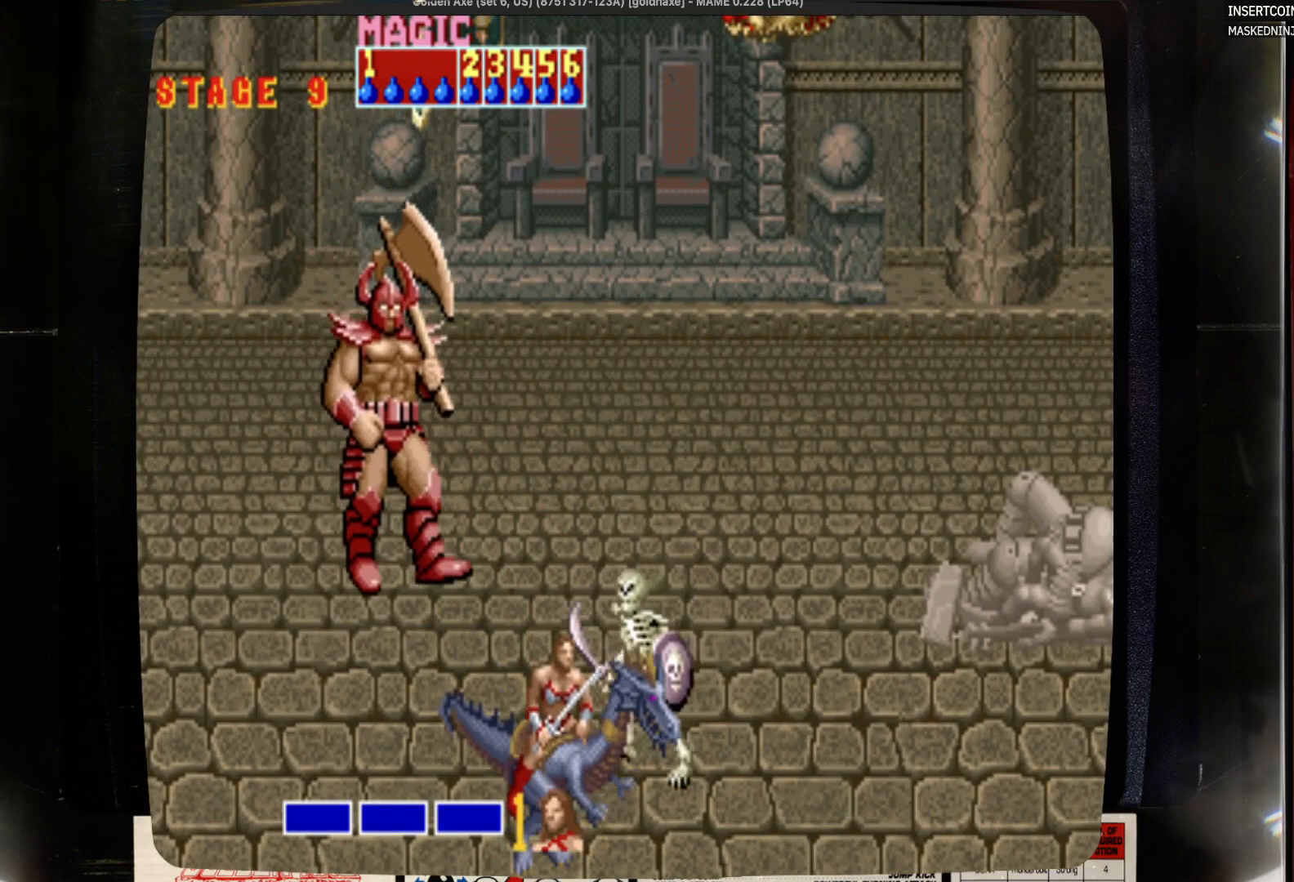
{"buttons": ["SQUARE"], "events": [[233, "SQUARE", "down"]]}
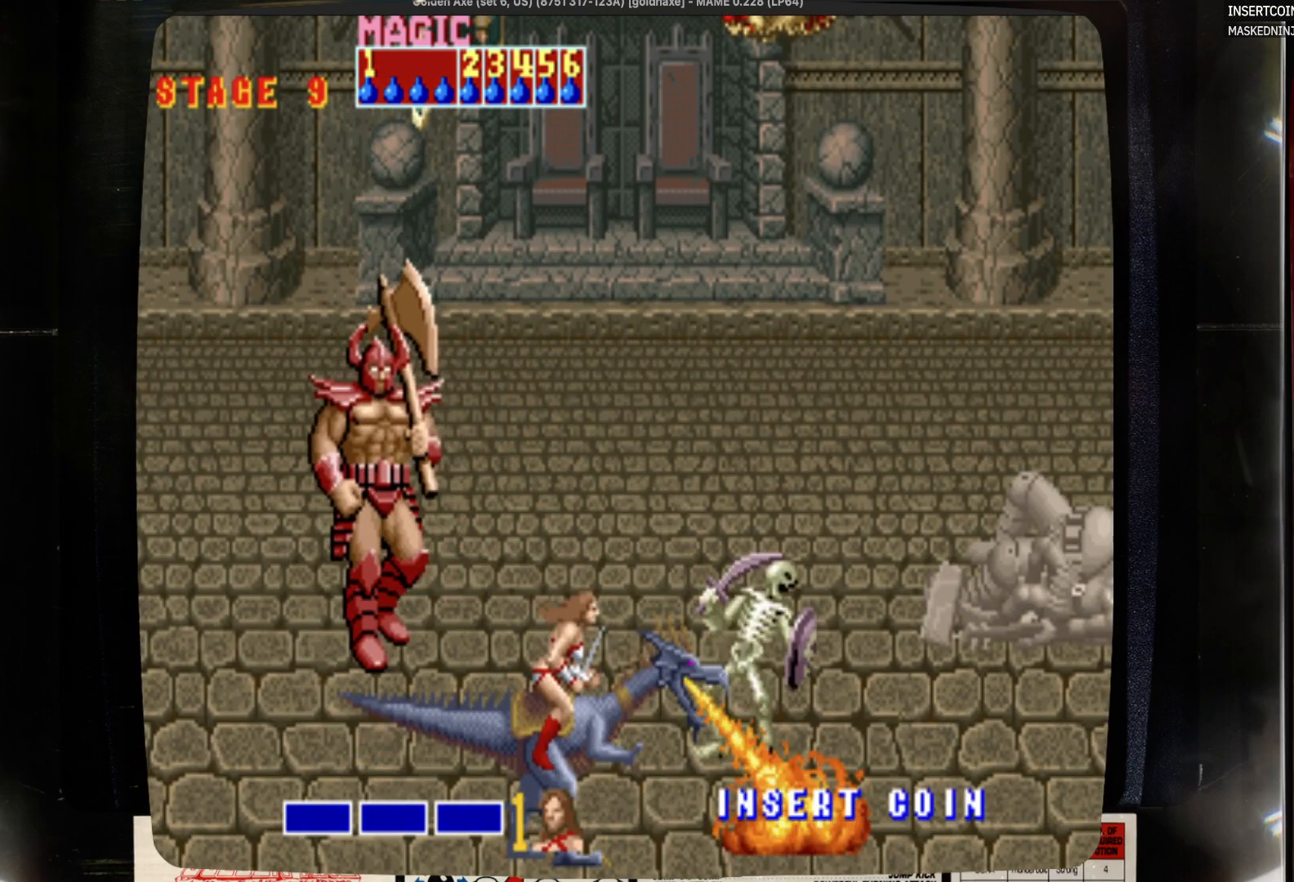
{"buttons": ["DPAD_RIGHT"], "events": [[167, "SQUARE", "up"], [267, "DPAD_RIGHT", "down"]]}
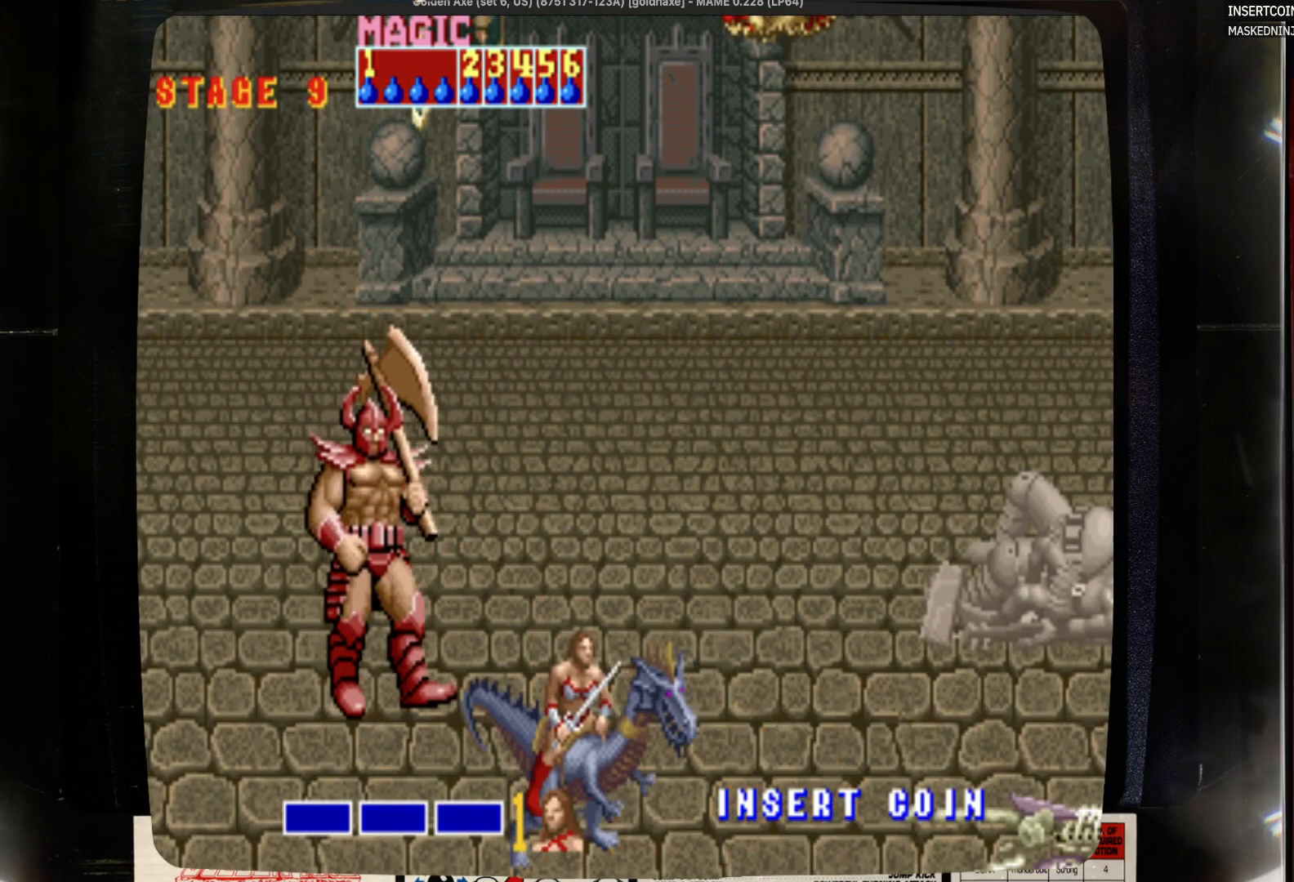
{"buttons": ["DPAD_UP"], "events": [[83, "DPAD_DOWN", "down"], [217, "DPAD_RIGHT", "up"], [317, "DPAD_DOWN", "up"], [317, "DPAD_LEFT", "down"], [417, "DPAD_LEFT", "up"], [417, "DPAD_UP", "down"]]}
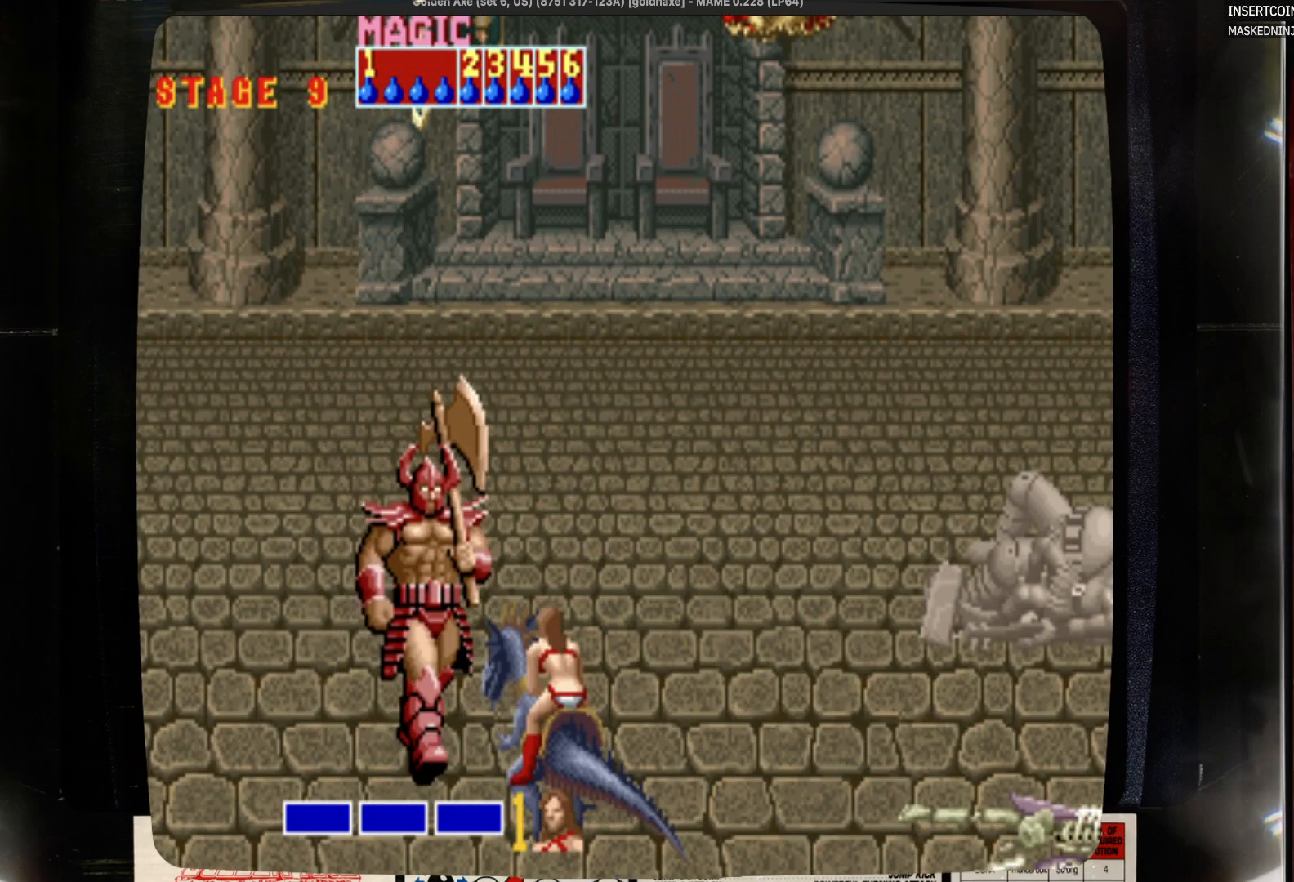
{"buttons": ["DPAD_UP"], "events": [[250, "DPAD_RIGHT", "down"], [250, "DPAD_UP", "up"], [367, "DPAD_RIGHT", "up"], [367, "DPAD_UP", "down"]]}
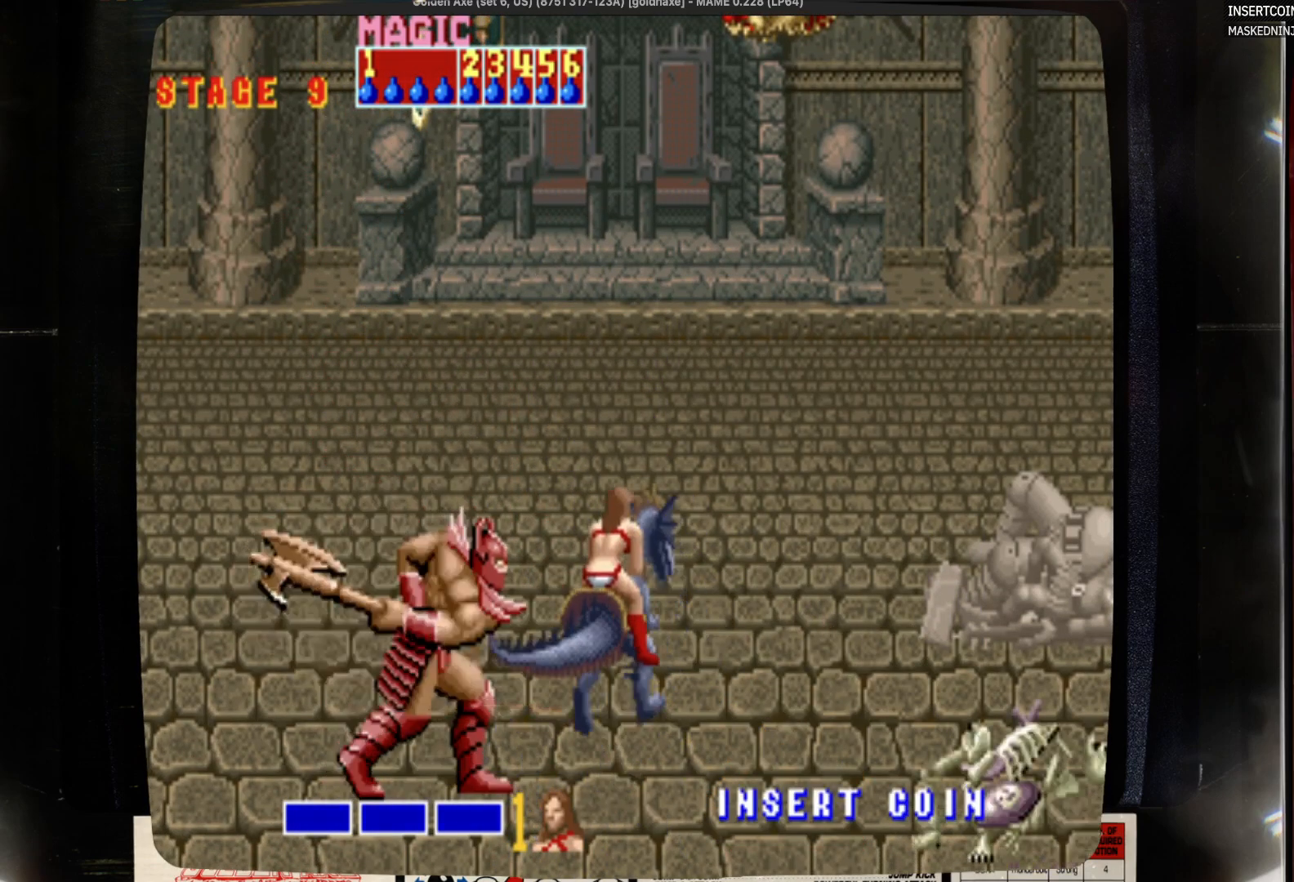
{"buttons": ["DPAD_UP"], "events": [[283, "DPAD_LEFT", "down"], [400, "DPAD_LEFT", "up"]]}
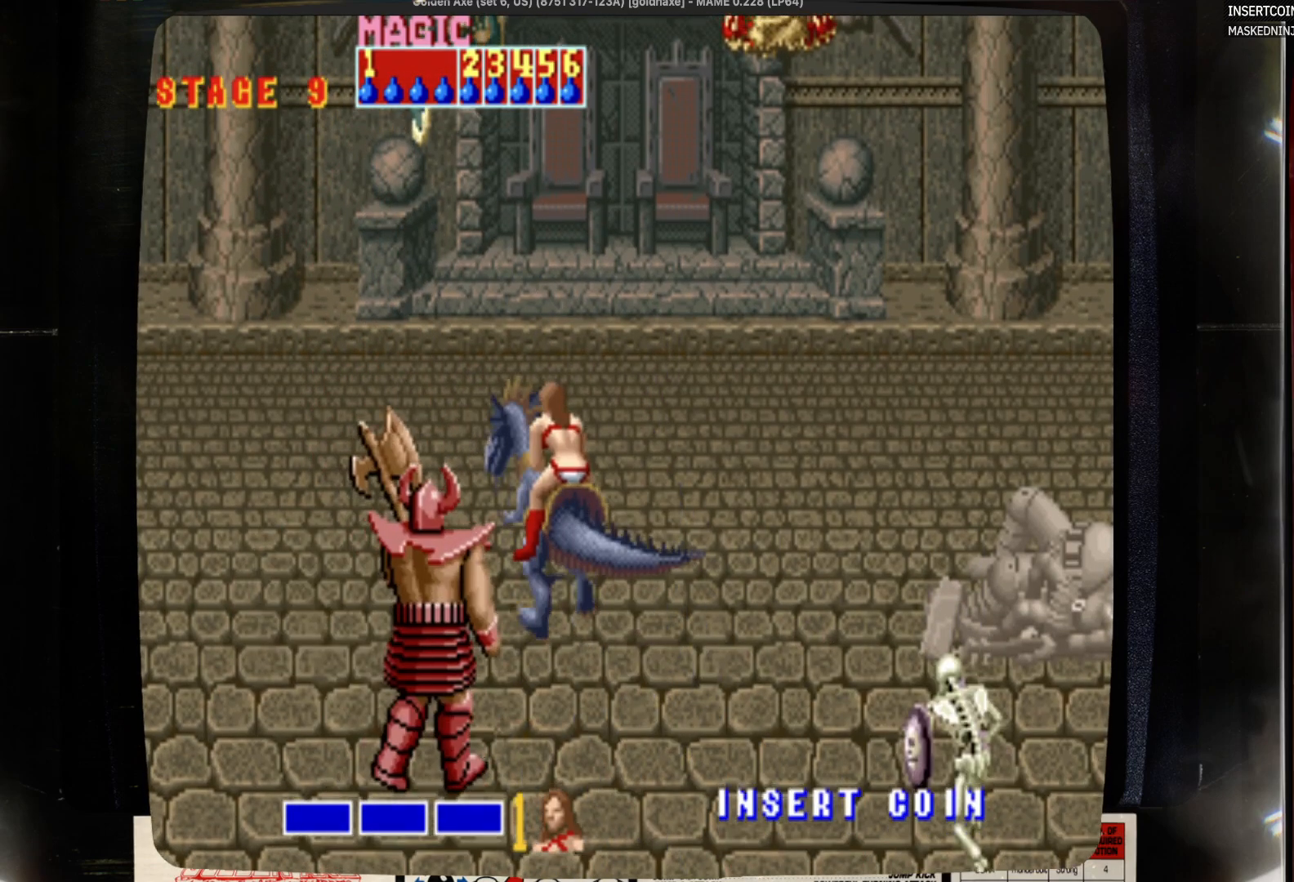
{"buttons": [], "events": [[117, "DPAD_UP", "up"]]}
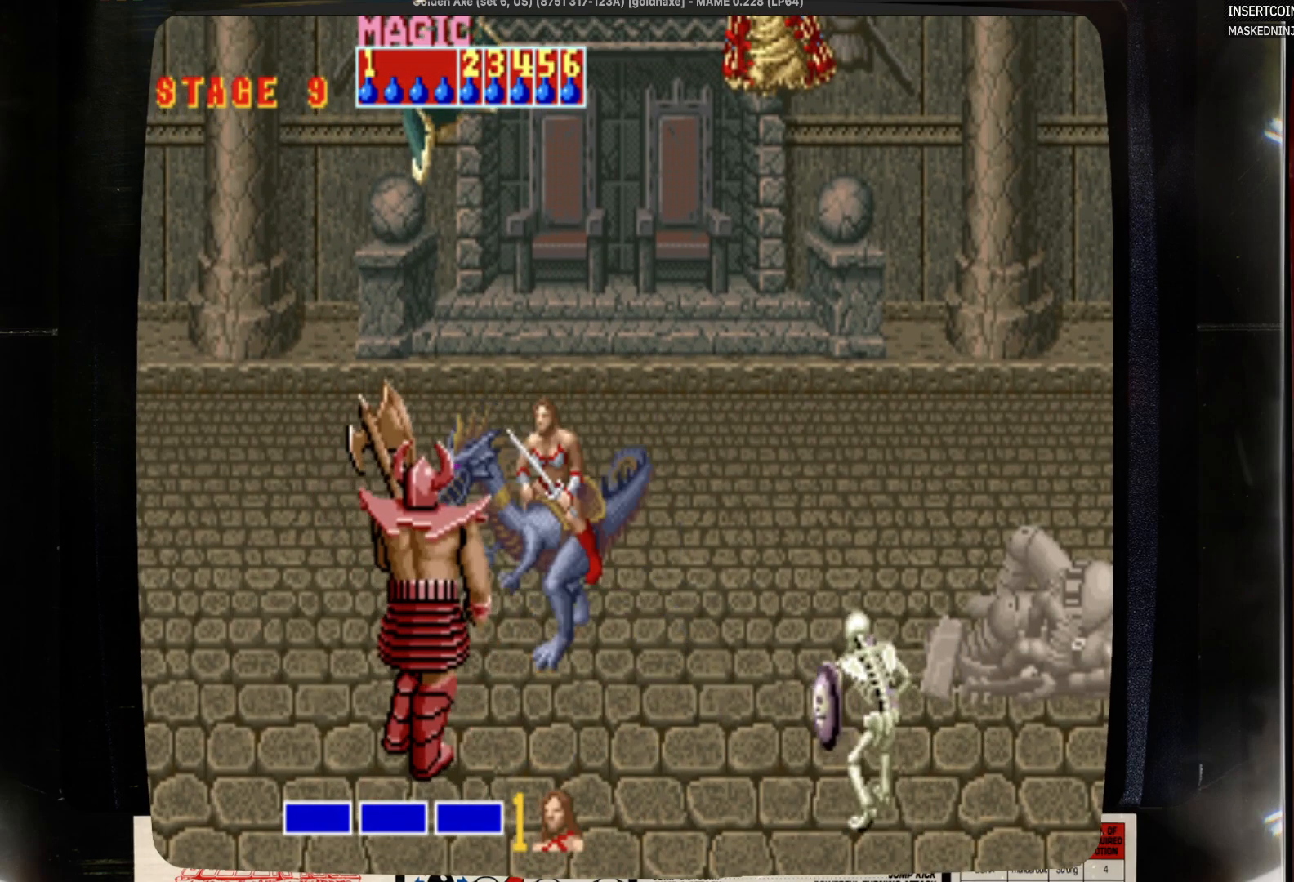
{"buttons": ["DPAD_UP"], "events": [[50, "DPAD_LEFT", "down"], [133, "DPAD_LEFT", "up"], [367, "DPAD_UP", "down"]]}
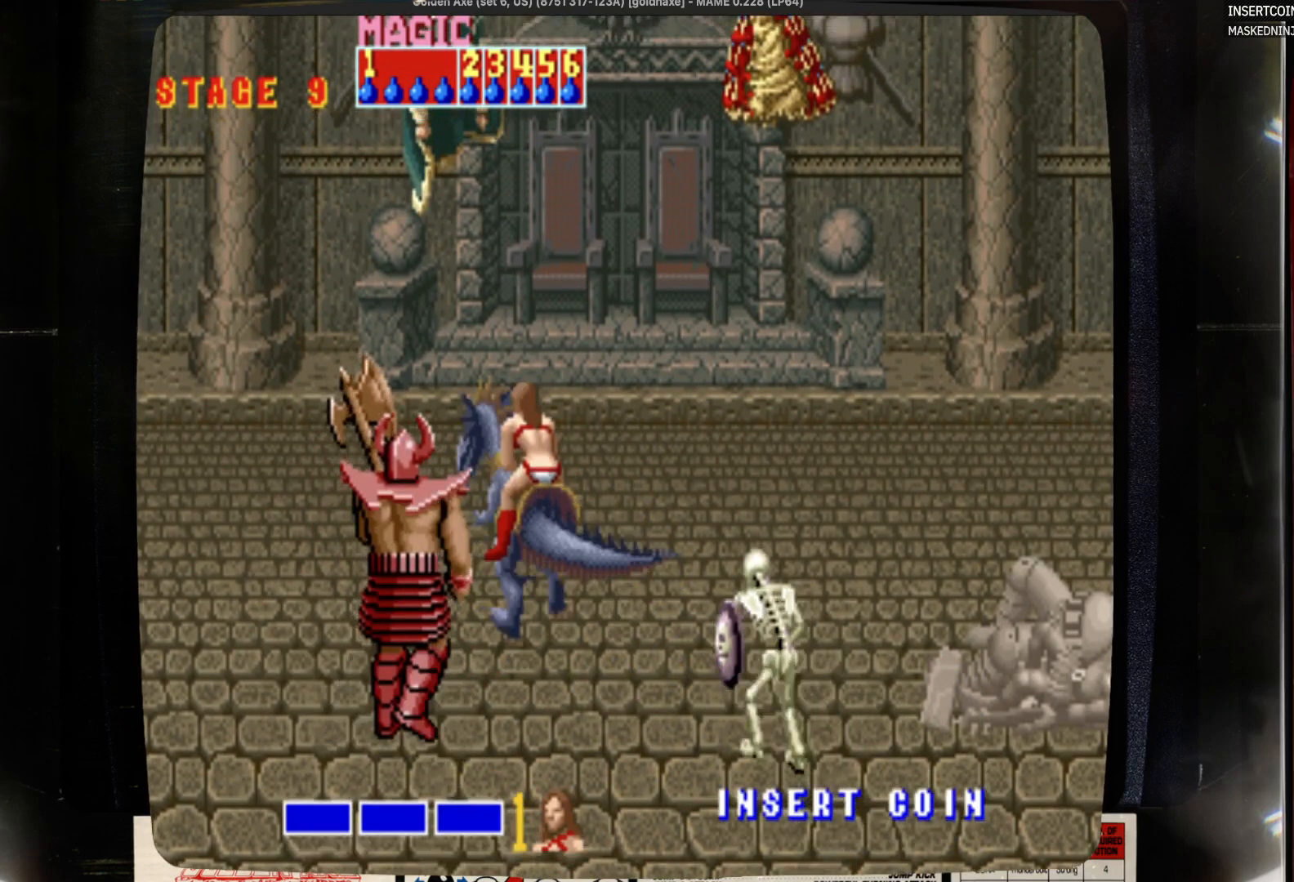
{"buttons": ["DPAD_UP"], "events": []}
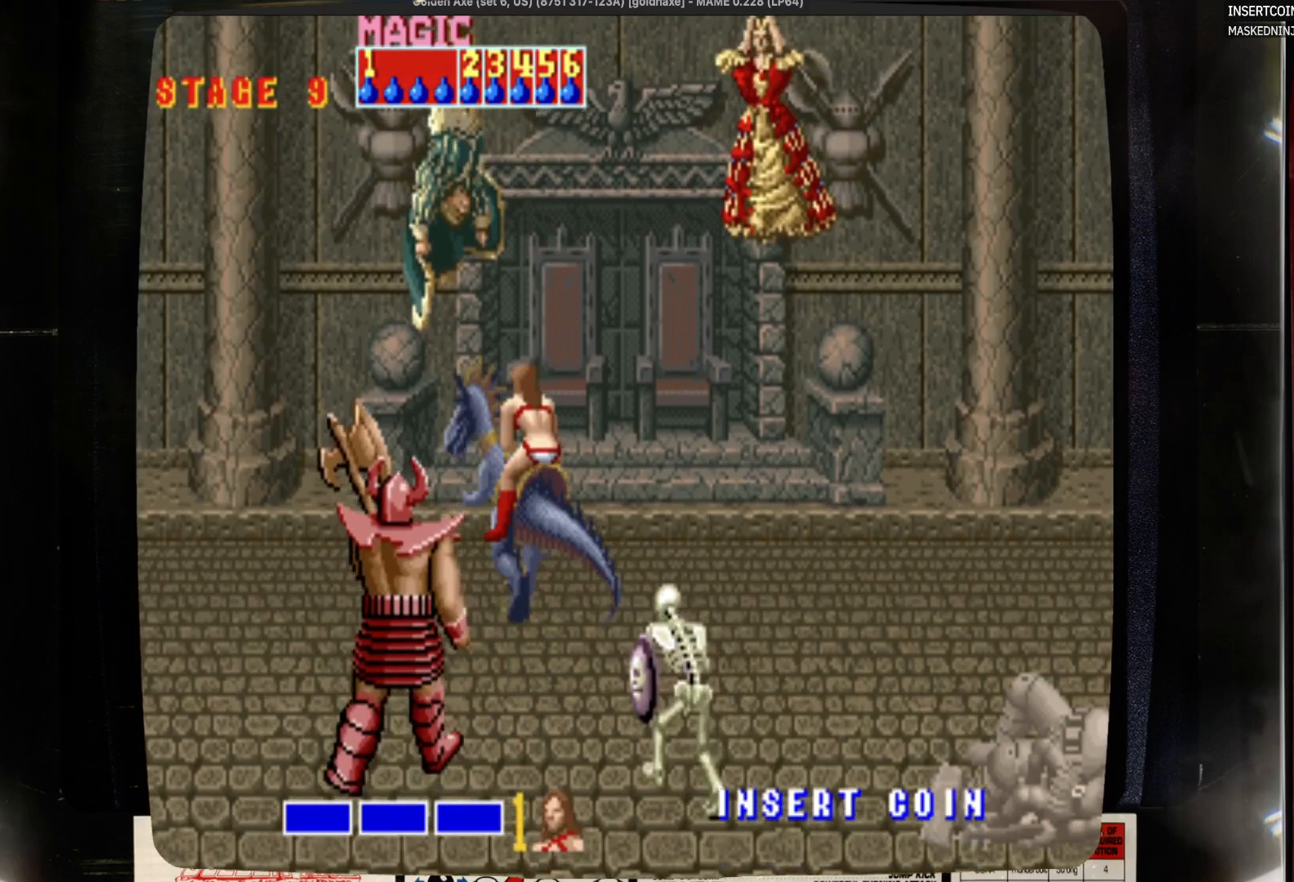
{"buttons": ["DPAD_UP"], "events": []}
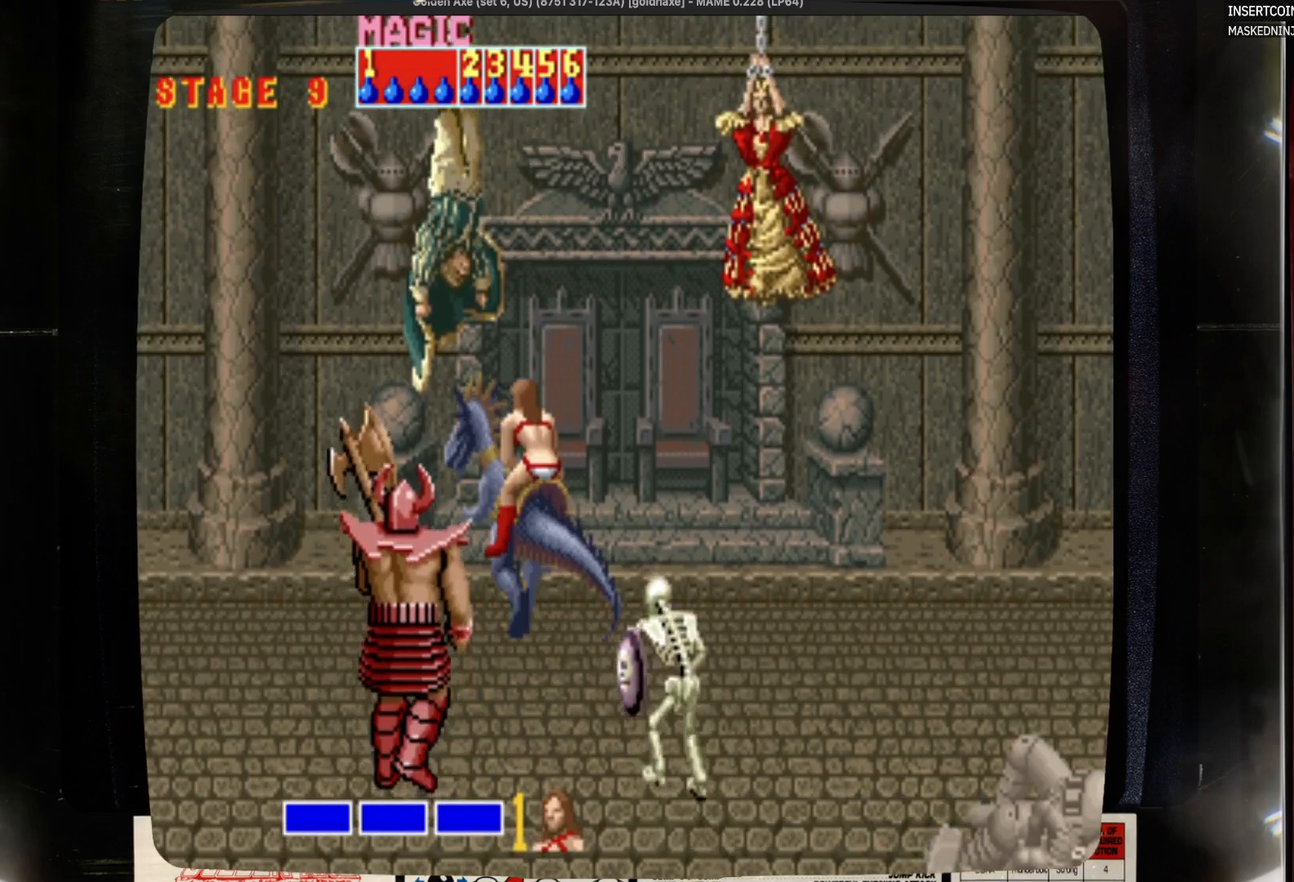
{"buttons": ["DPAD_DOWN"], "events": [[50, "DPAD_UP", "up"], [250, "DPAD_DOWN", "down"]]}
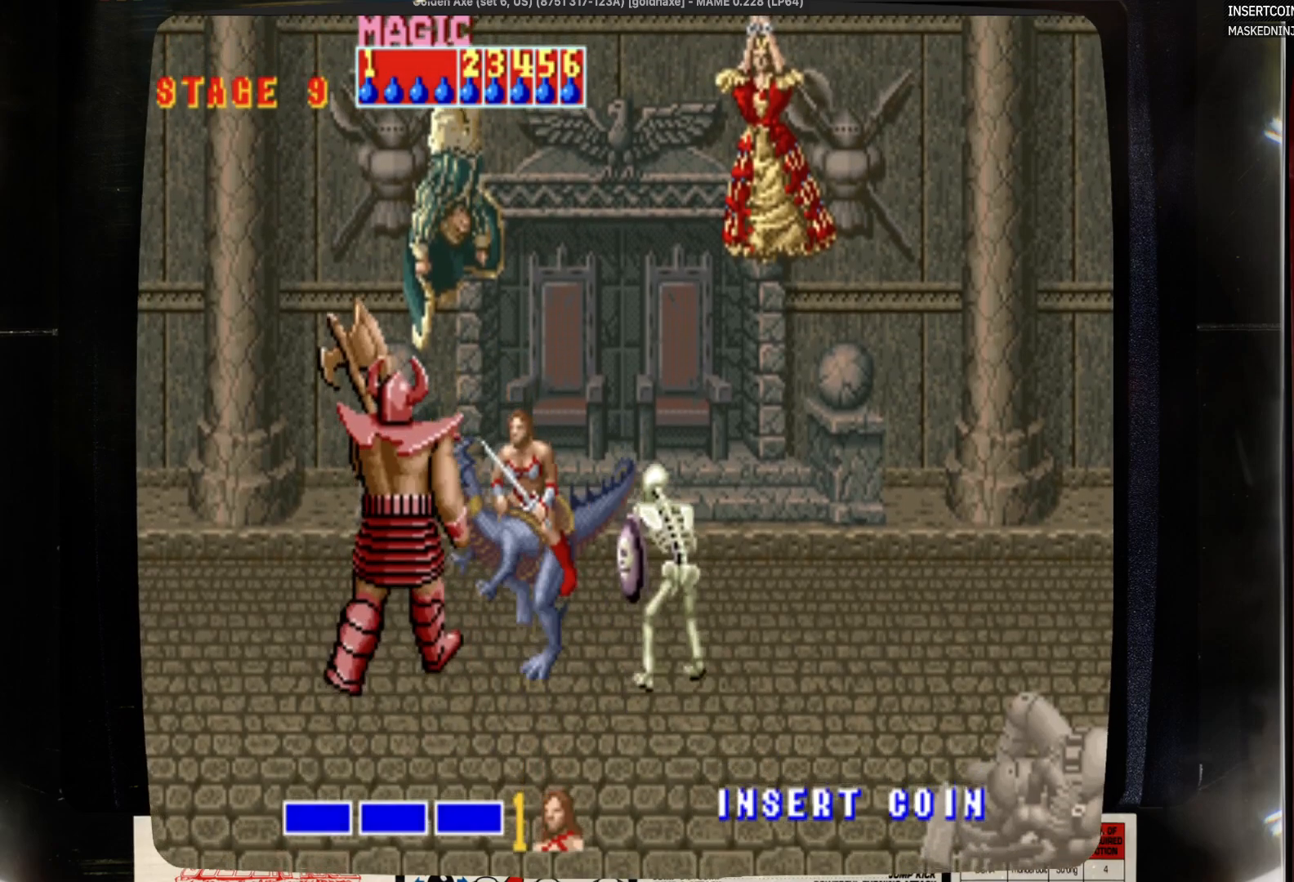
{"buttons": ["DPAD_DOWN"], "events": []}
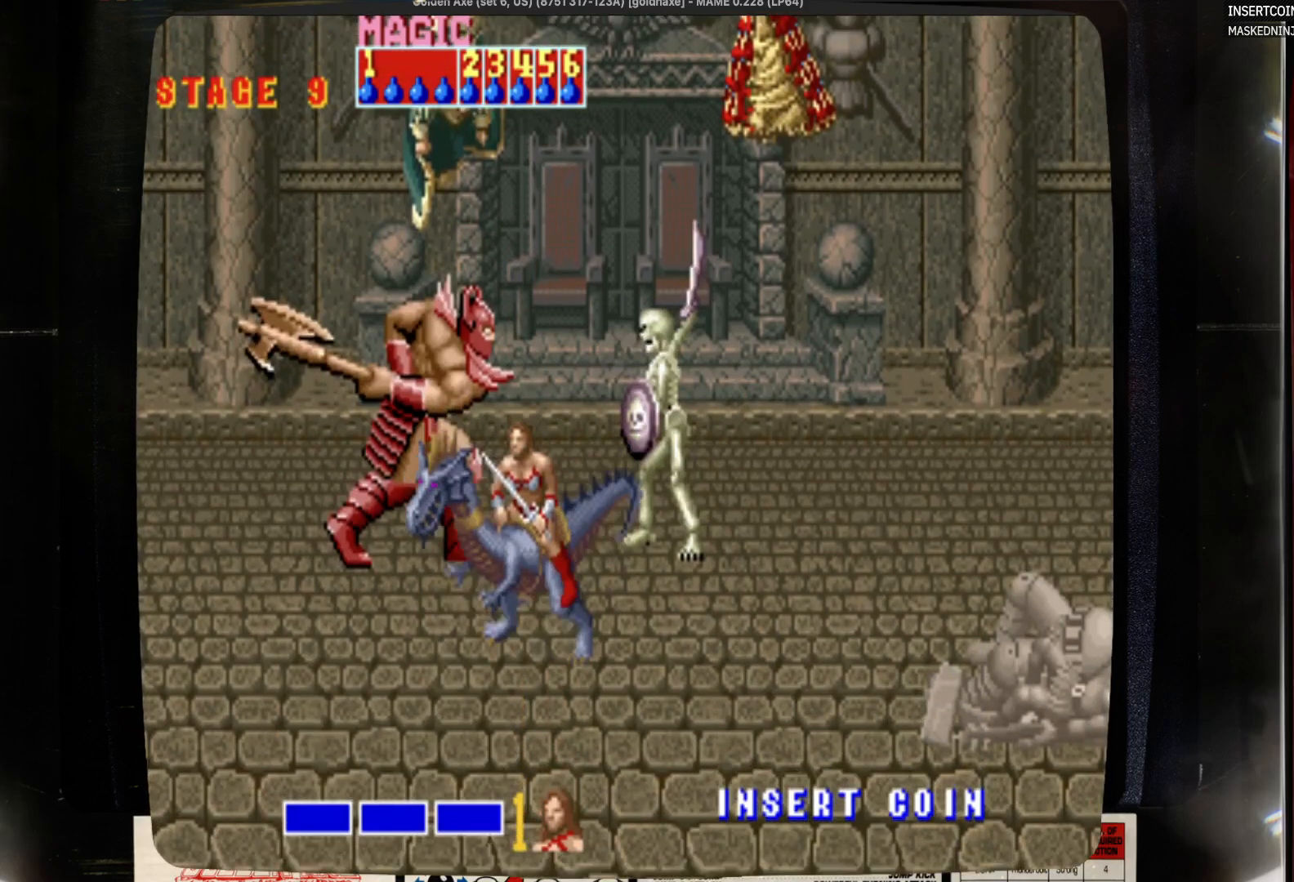
{"buttons": ["DPAD_DOWN"], "events": []}
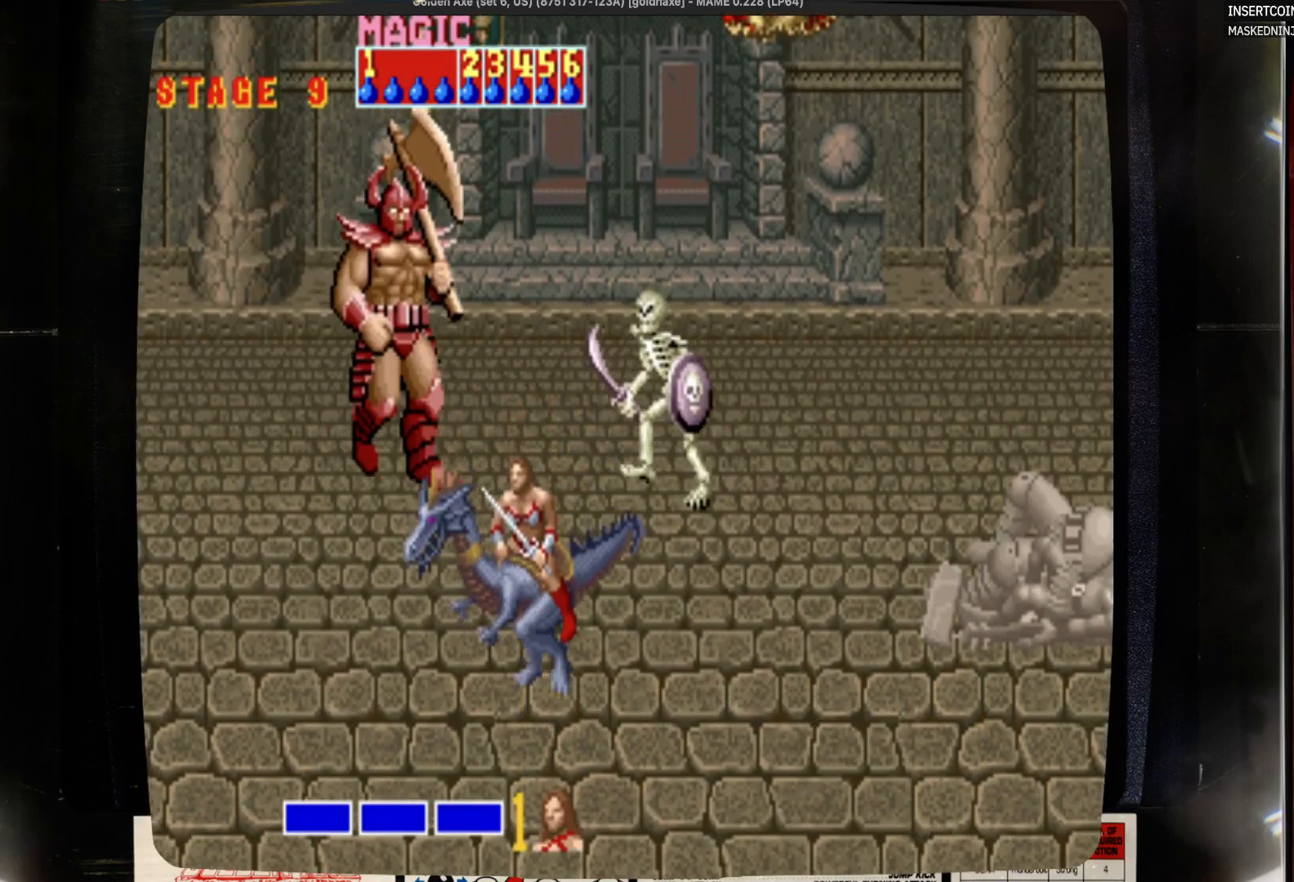
{"buttons": ["DPAD_DOWN"], "events": []}
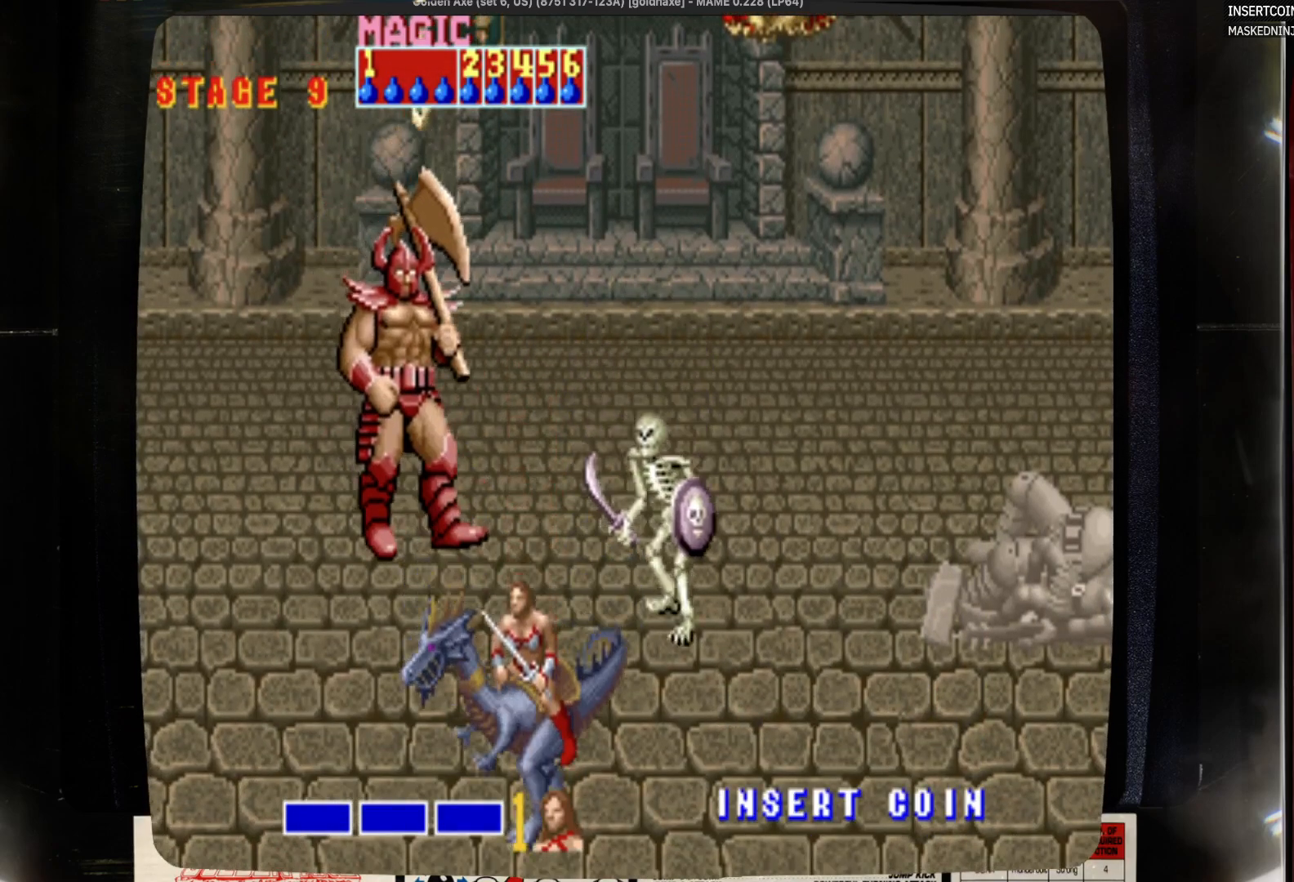
{"buttons": [], "events": [[183, "DPAD_DOWN", "up"]]}
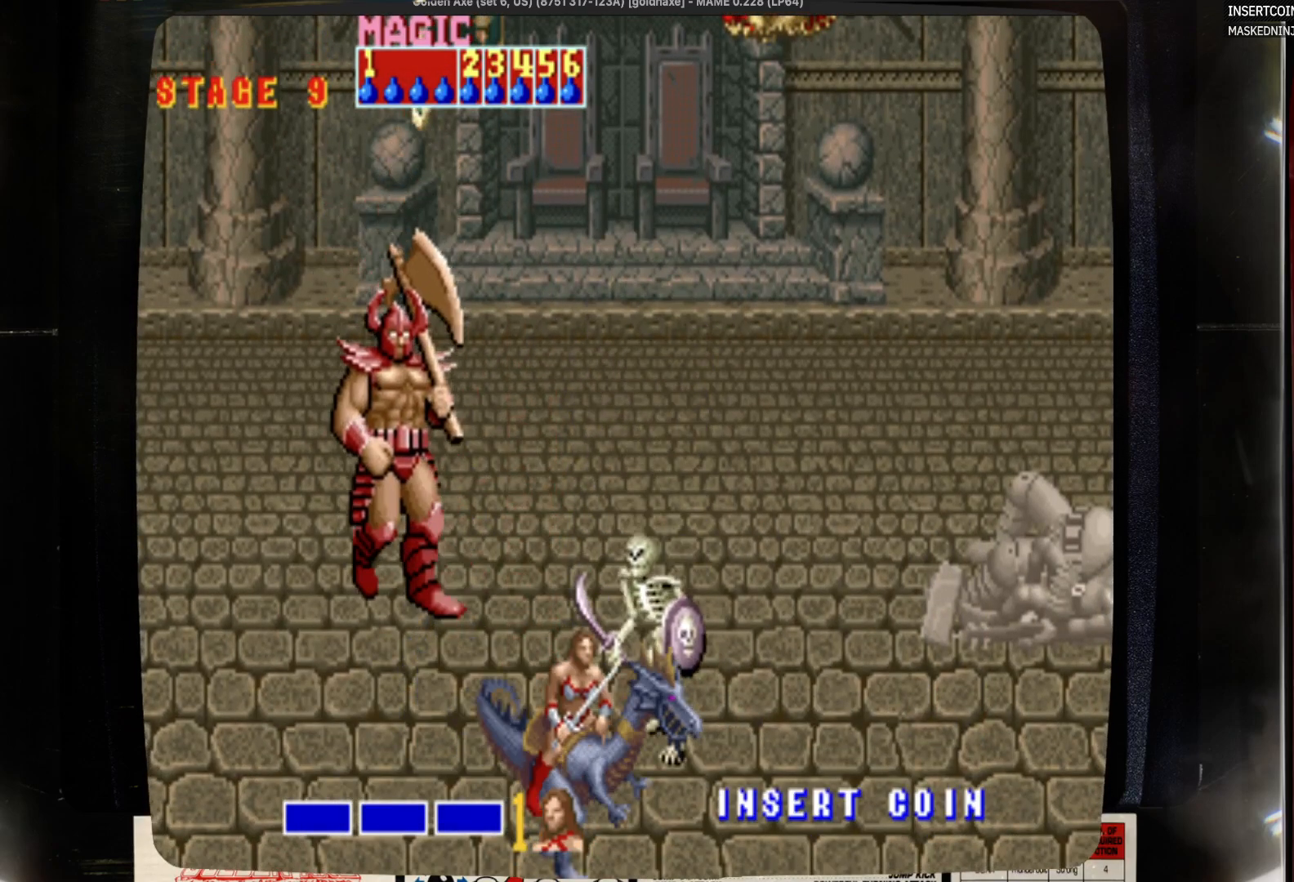
{"buttons": ["SQUARE"], "events": [[217, "SQUARE", "down"]]}
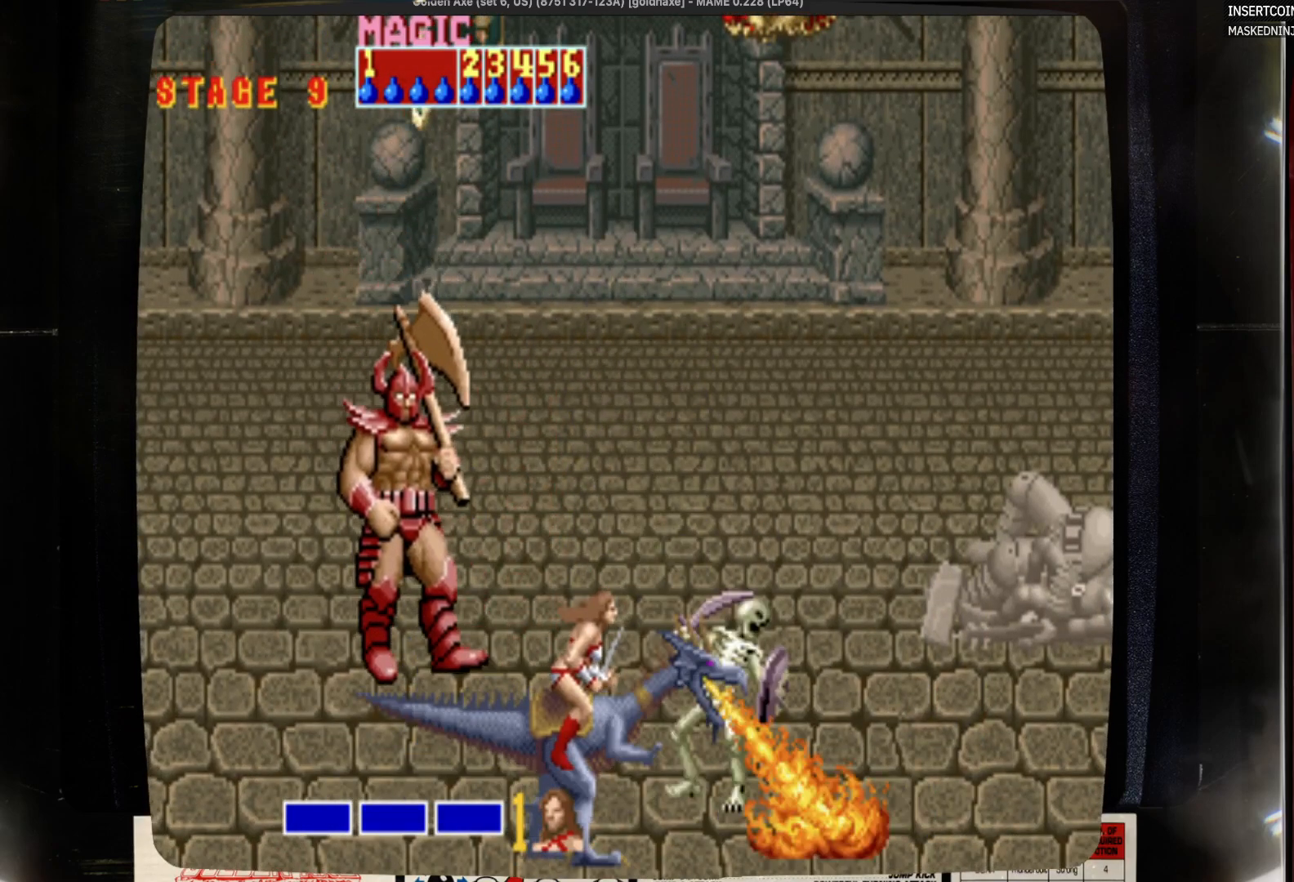
{"buttons": ["DPAD_RIGHT"], "events": [[33, "SQUARE", "up"], [167, "SQUARE", "down"], [250, "SQUARE", "up"], [367, "DPAD_RIGHT", "down"]]}
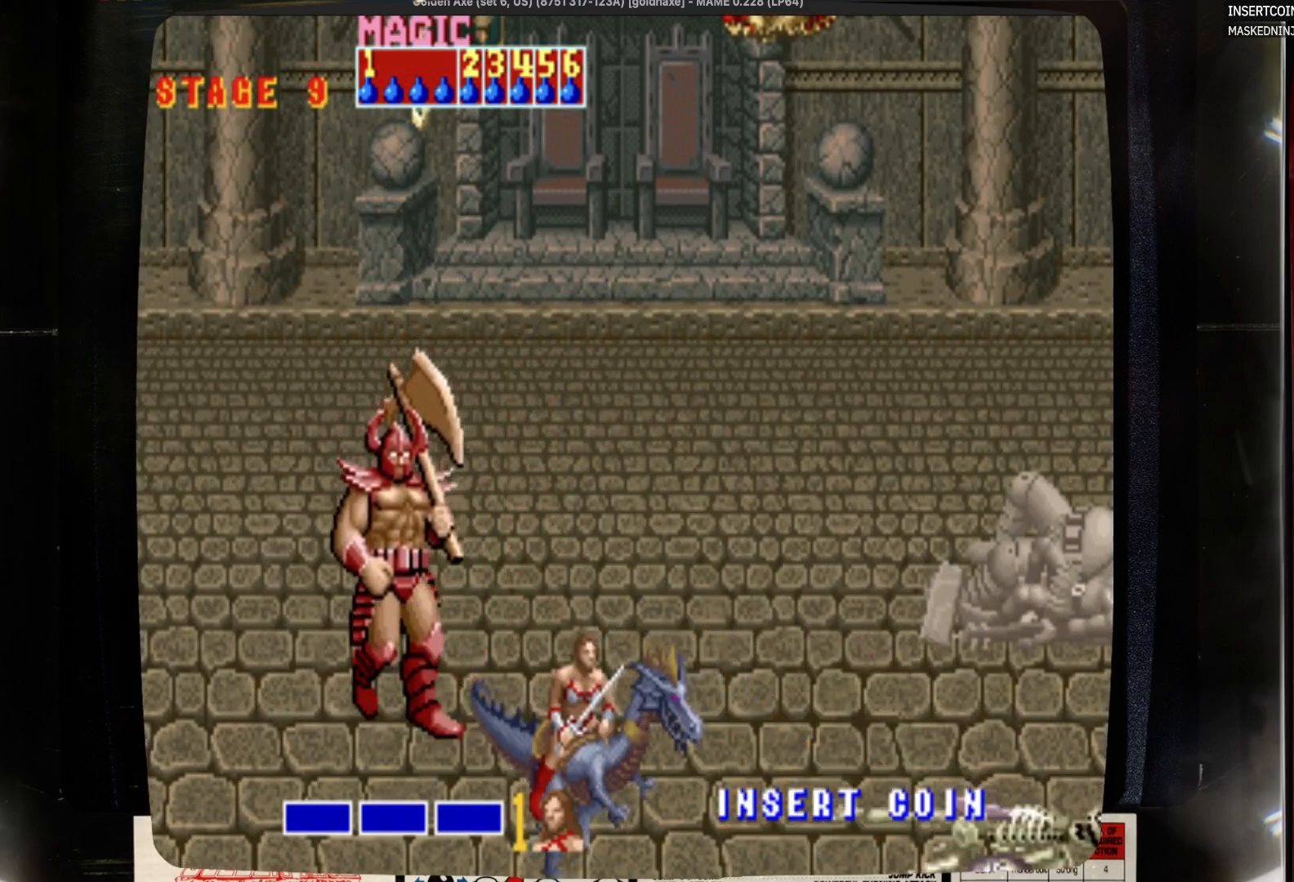
{"buttons": ["DPAD_UP"], "events": [[183, "DPAD_RIGHT", "up"], [183, "DPAD_UP", "down"]]}
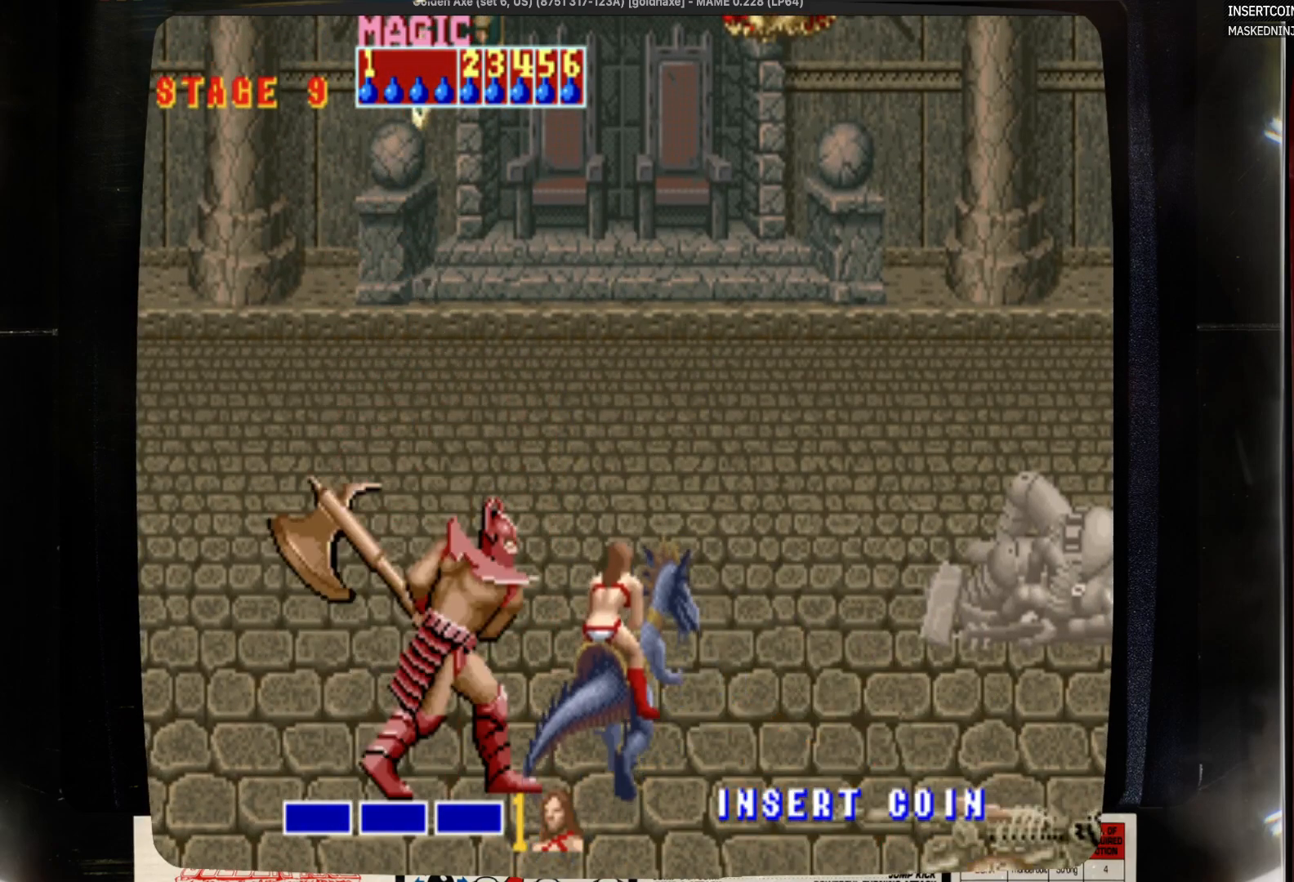
{"buttons": ["DPAD_UP", "DPAD_RIGHT"], "events": [[17, "DPAD_RIGHT", "down"], [117, "DPAD_RIGHT", "up"], [467, "DPAD_RIGHT", "down"]]}
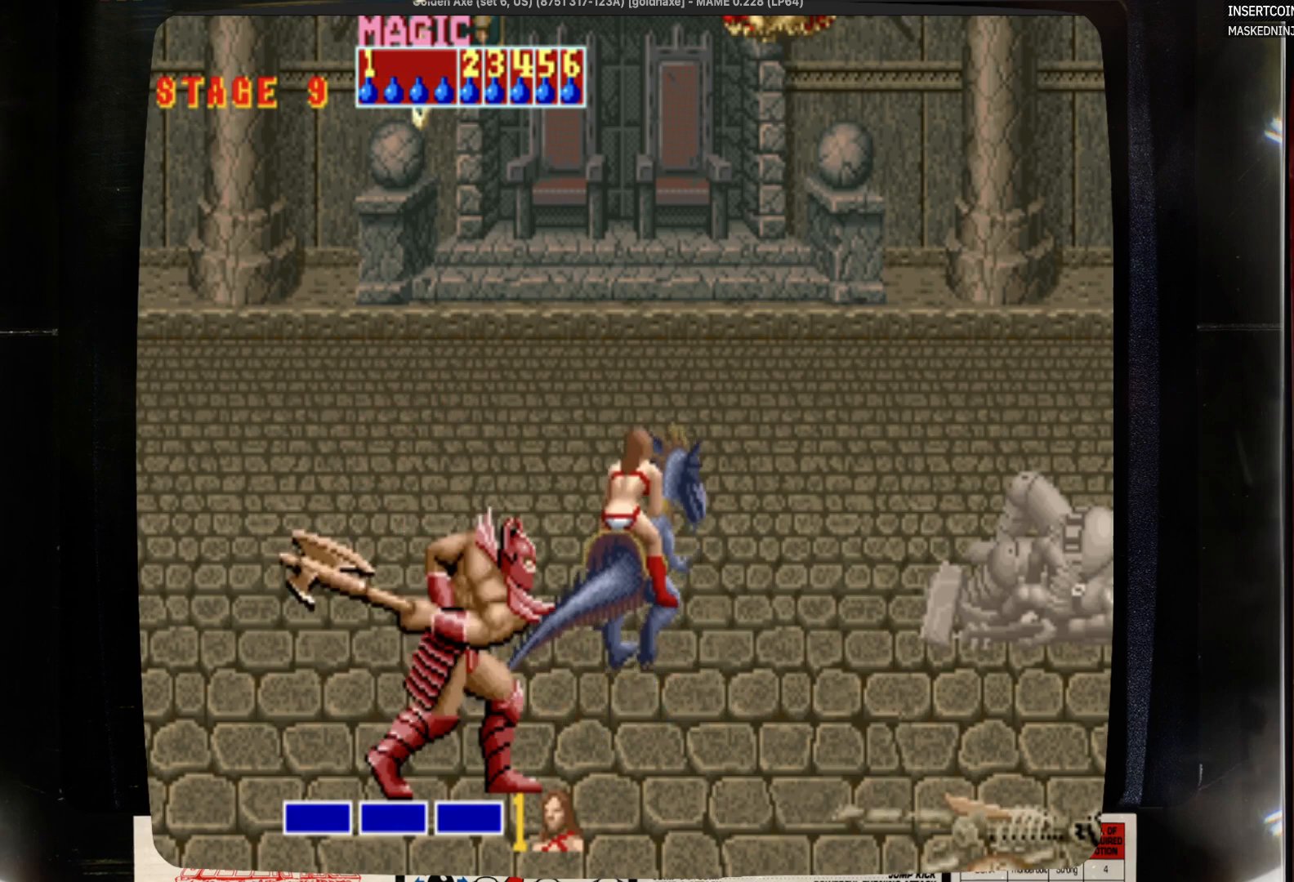
{"buttons": ["DPAD_UP"], "events": [[150, "DPAD_RIGHT", "up"]]}
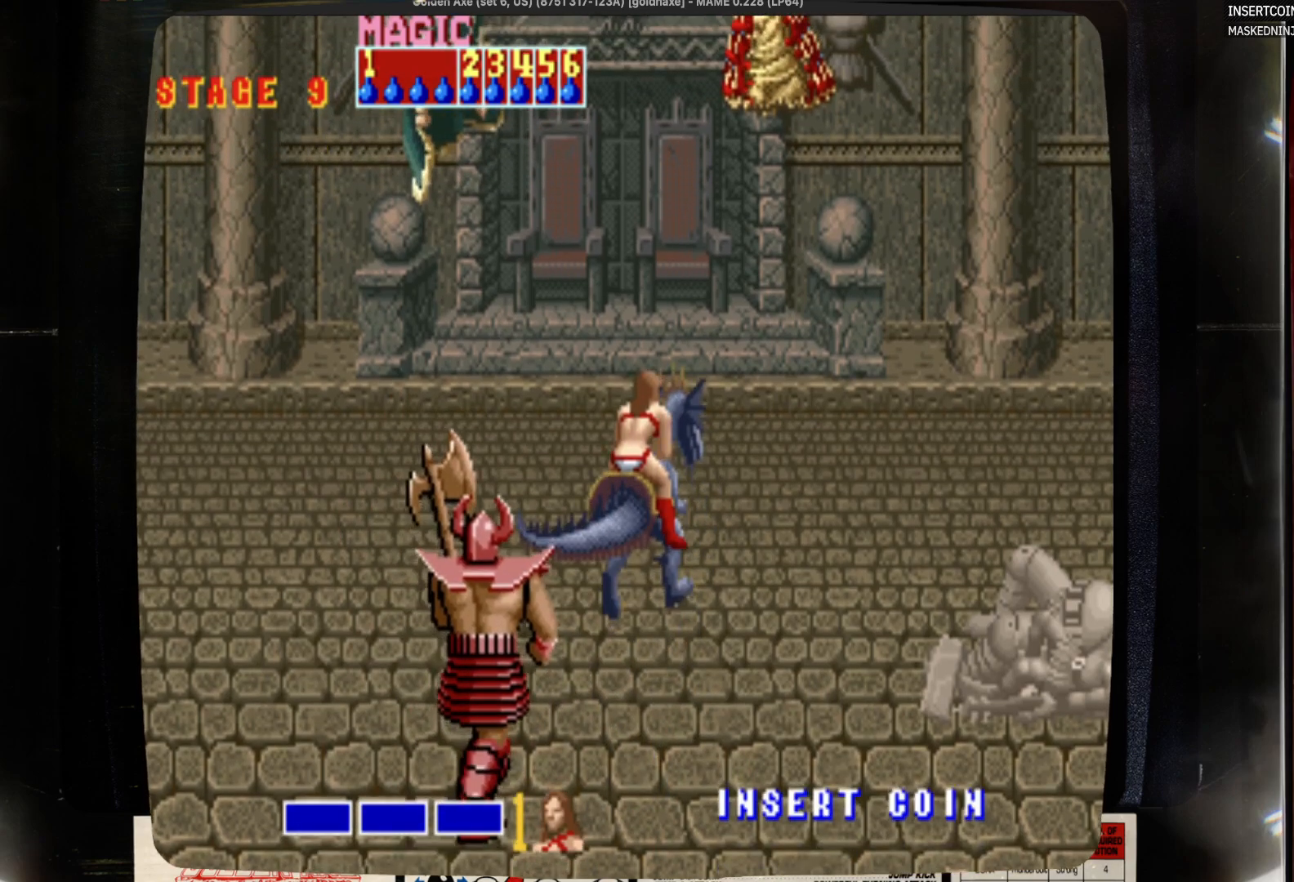
{"buttons": ["DPAD_RIGHT"], "events": [[400, "DPAD_RIGHT", "down"], [400, "DPAD_UP", "up"]]}
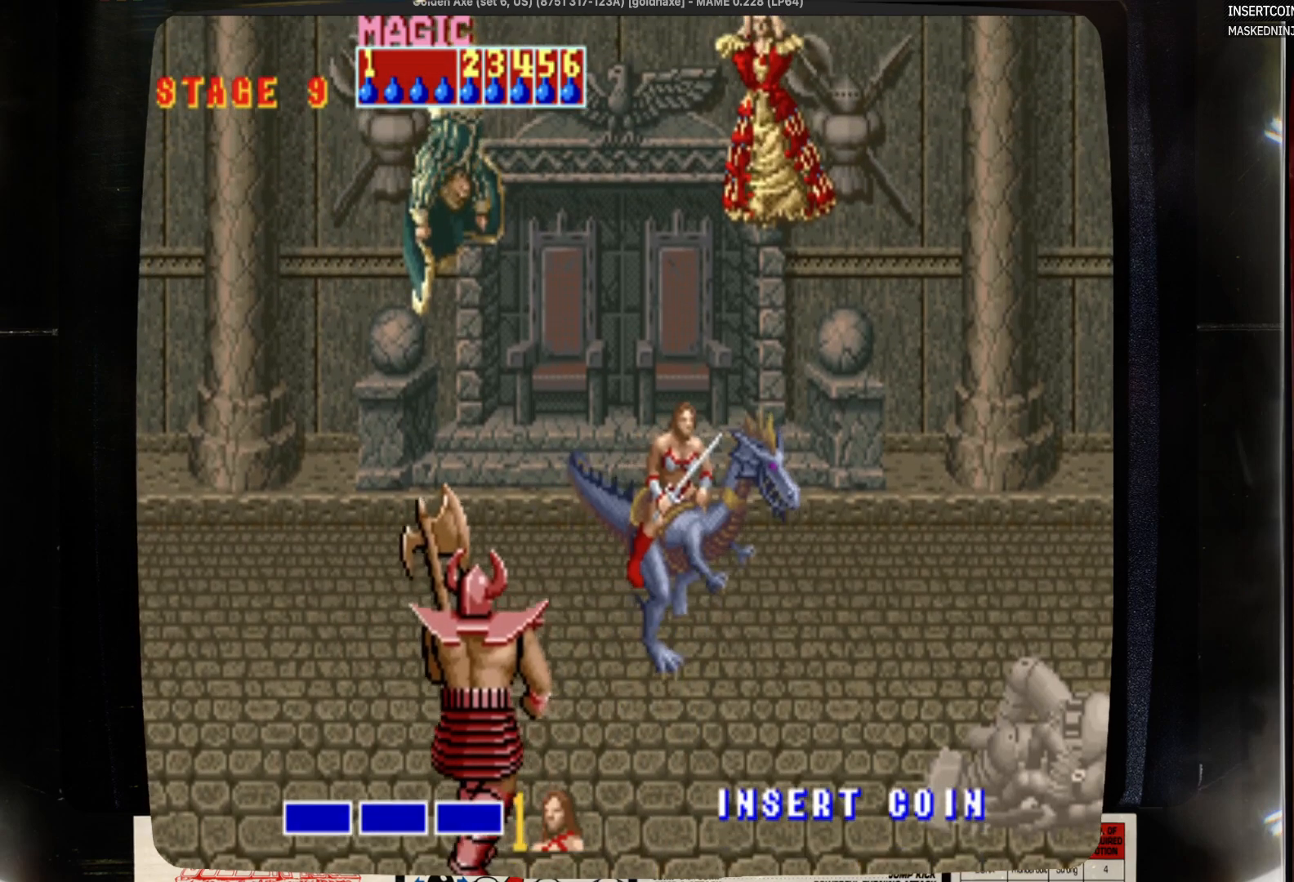
{"buttons": ["DPAD_UP"], "events": [[17, "DPAD_RIGHT", "up"], [450, "DPAD_UP", "down"]]}
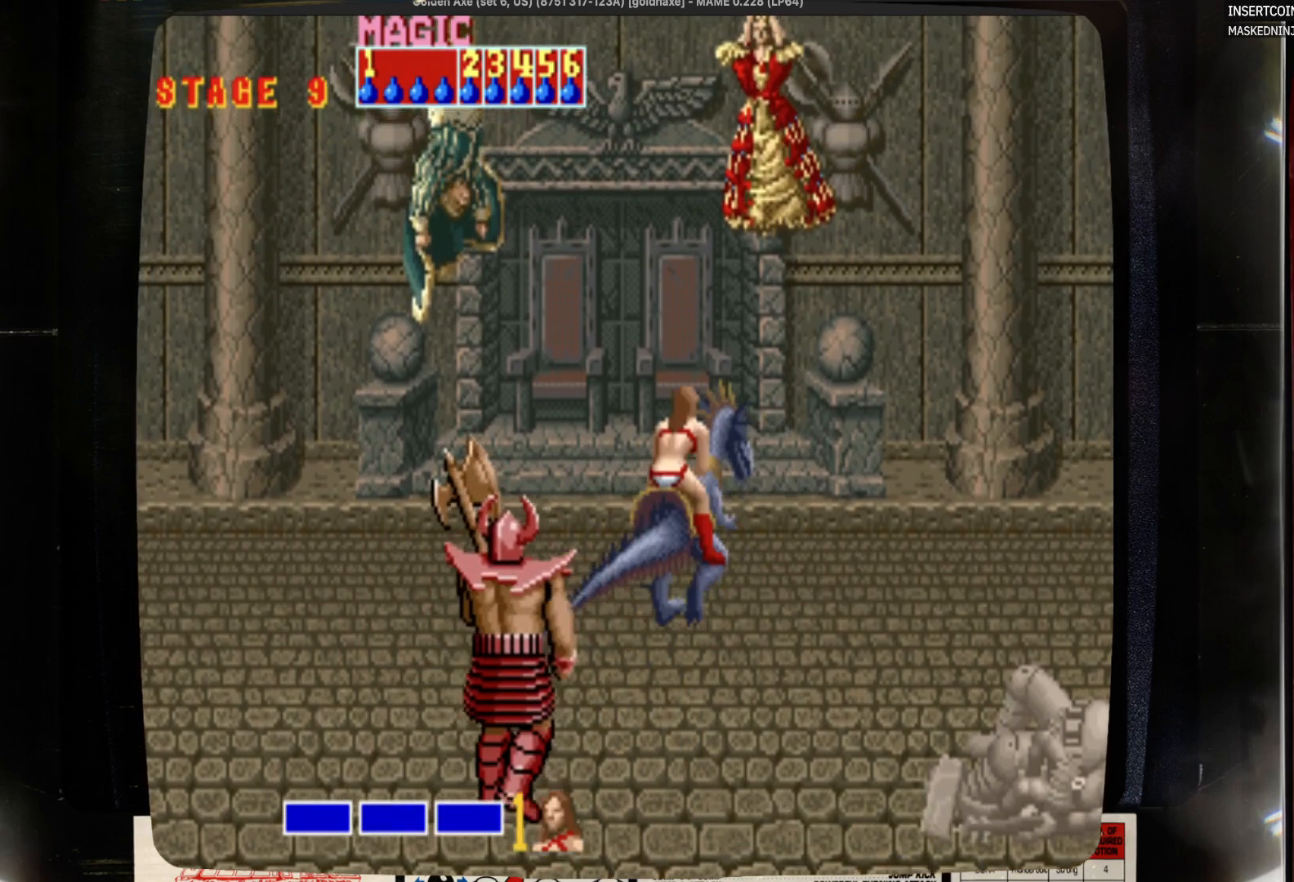
{"buttons": [], "events": [[150, "DPAD_UP", "up"], [283, "DPAD_LEFT", "down"], [367, "DPAD_LEFT", "up"]]}
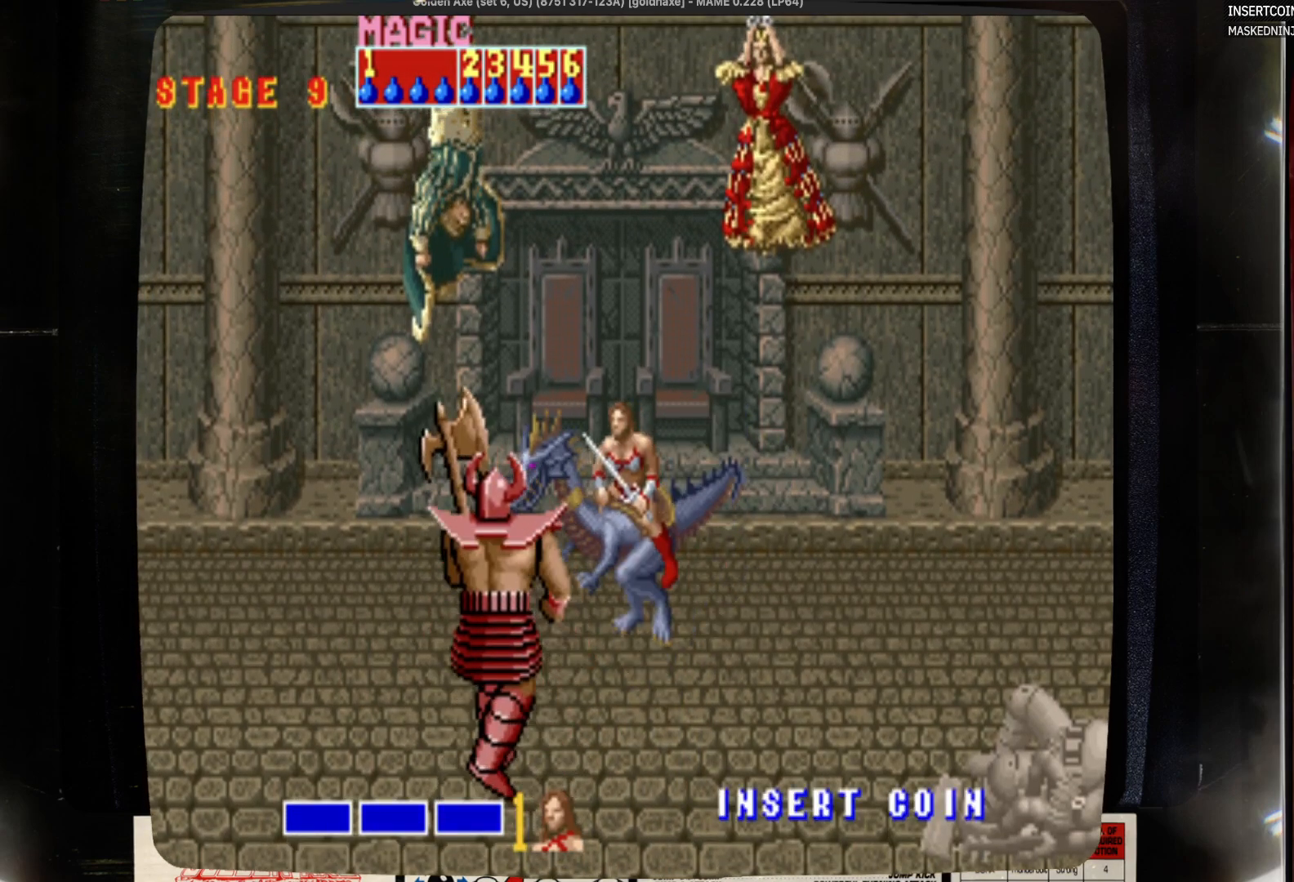
{"buttons": [], "events": []}
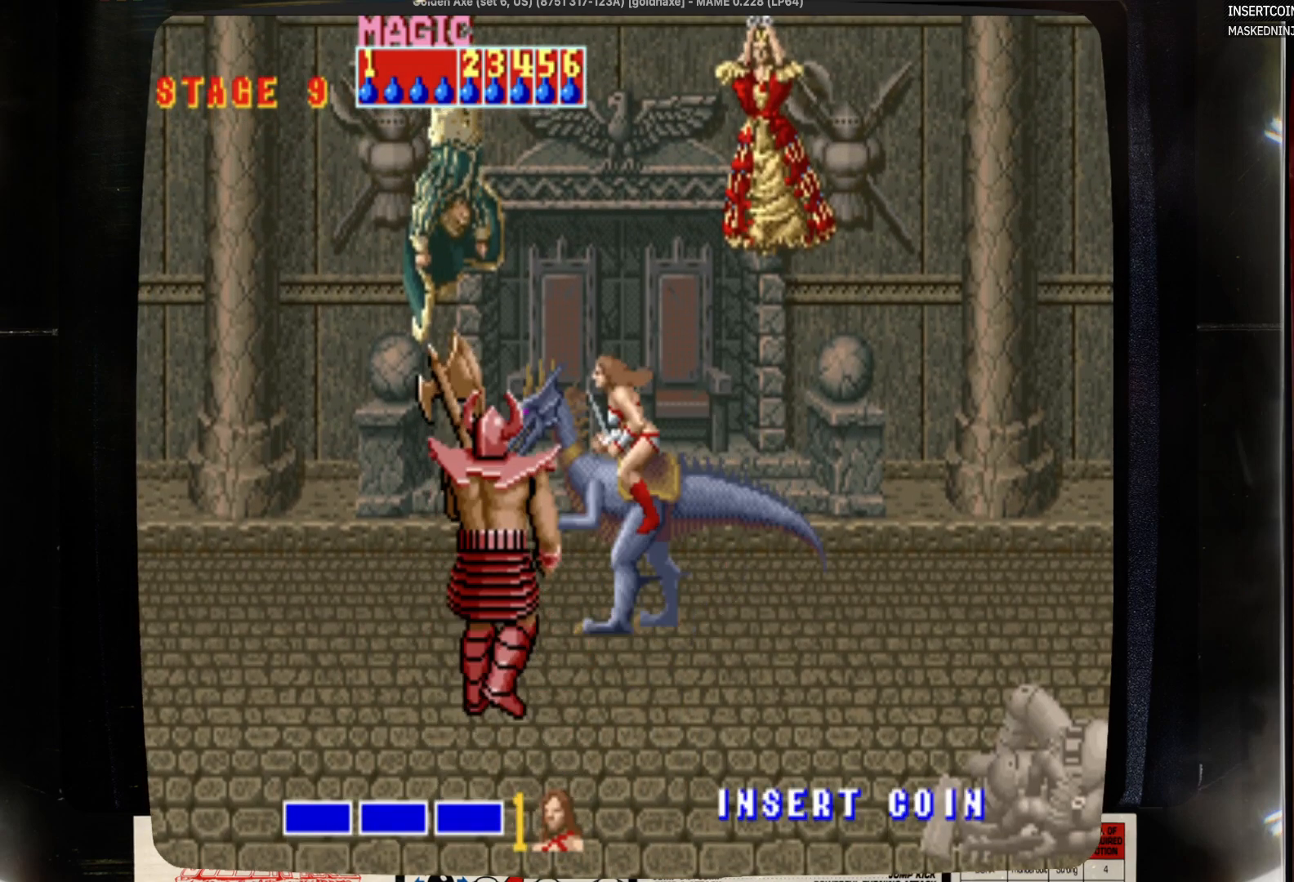
{"buttons": ["SQUARE"], "events": [[17, "SQUARE", "down"], [117, "SQUARE", "up"], [233, "SQUARE", "down"], [333, "SQUARE", "up"], [433, "SQUARE", "down"]]}